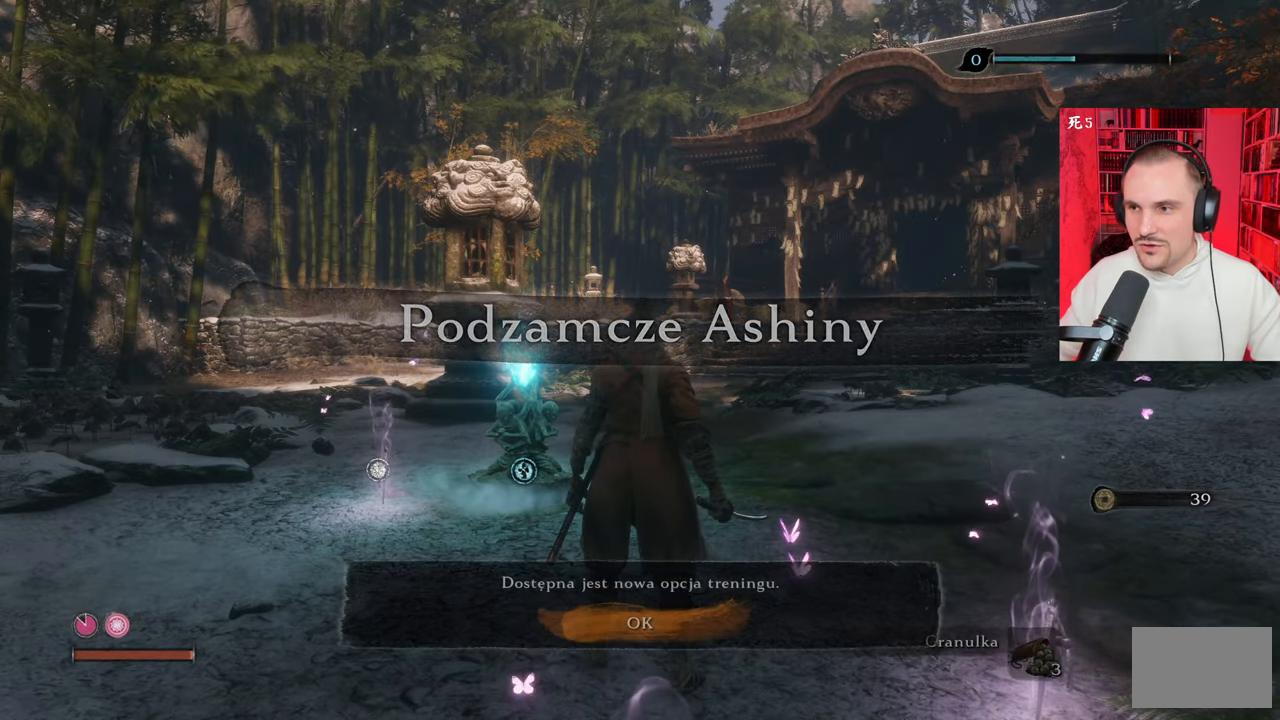
Gameplay with keyboard and mouse; each line is a JSON object with the keys and mouse buttons held at the frame after it. "events" lists presses ("down") and releases ("up") of "1", "2", "3", "4", "5", "a", "alt", "c", "caps_lock", "ctrl", "d", "e", "f", "g", "q", "r", "s", "shift", "space", "t", "tab", "v", "w", "x", "z", "mouse_left", "mouse_wheel" and "mouse_right" between this image and that frame as [ms after this image, input, new state], when the widget could be followed in between. "mouse_left", "mouse_wheel", "mouse_right" = the "left", "wheel", "right" buttons of the "mouse" list. No other keys are recorded. "wheel" means that the mouse wheel is clicked or scrolled. Not read: mouse_move.
{"keys": ["w"], "mouse": [], "events": [[83, "w", "down"]]}
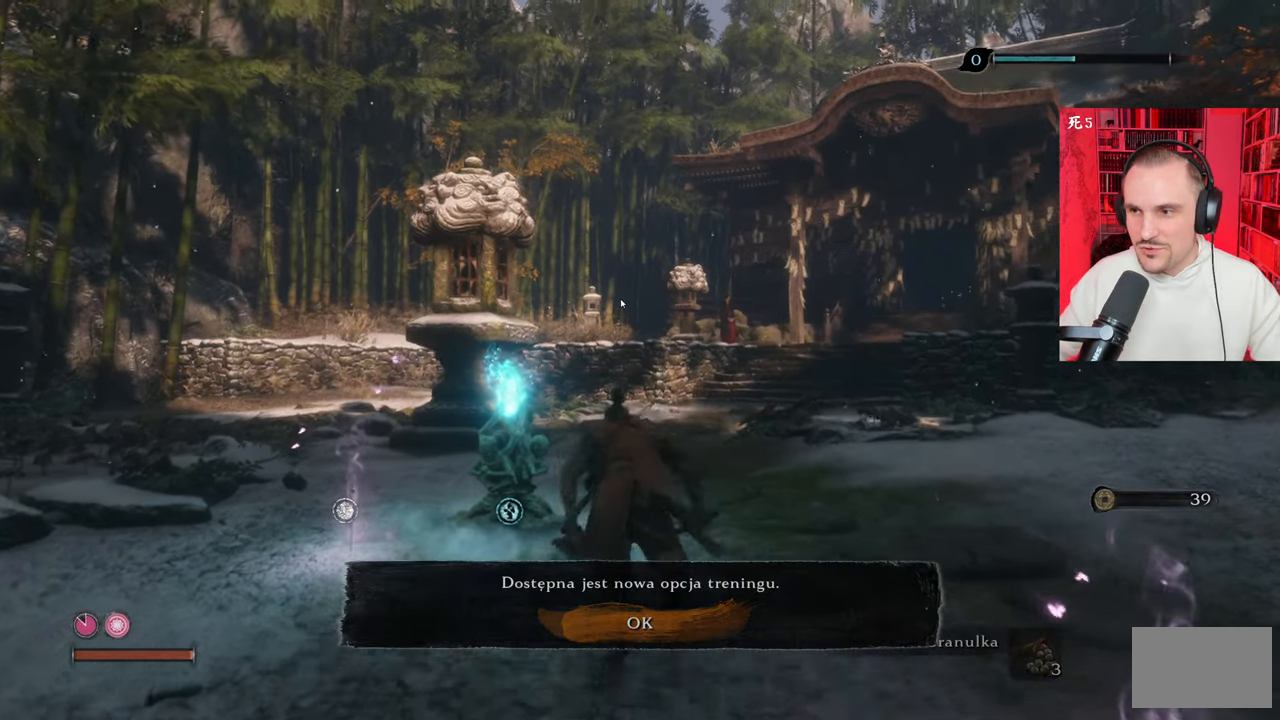
{"keys": ["w"], "mouse": [], "events": []}
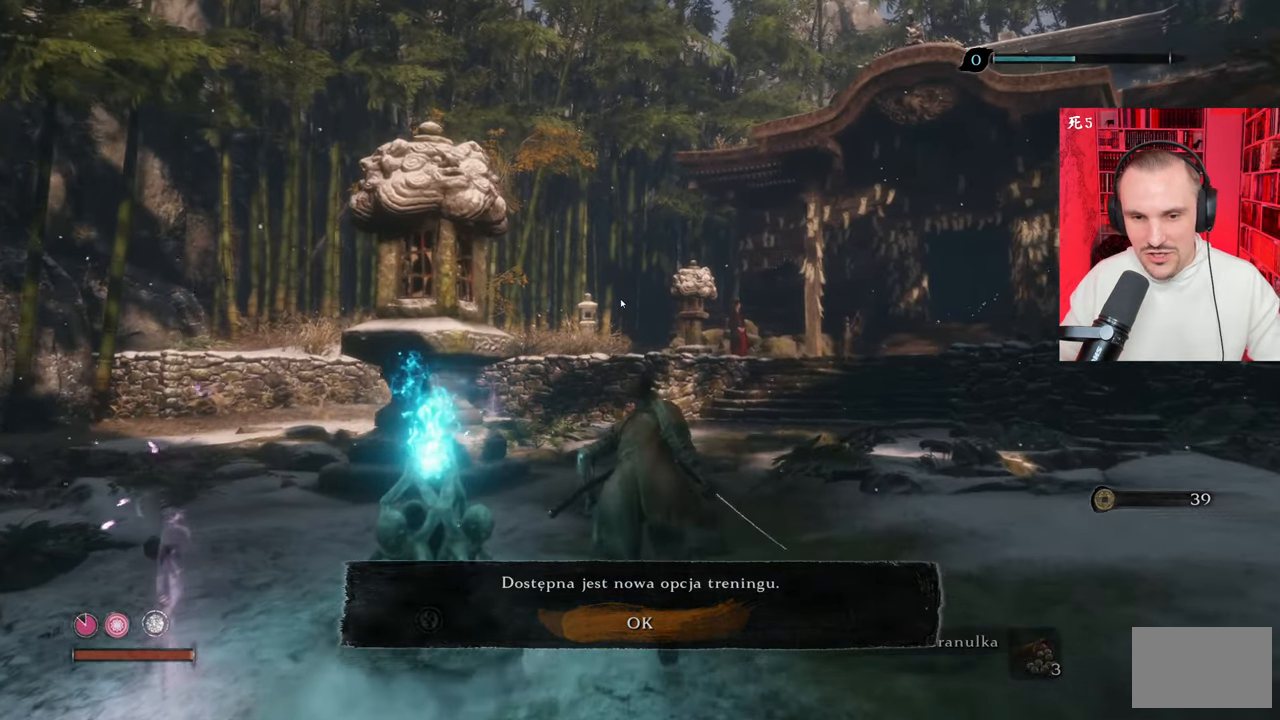
{"keys": ["w"], "mouse": [], "events": []}
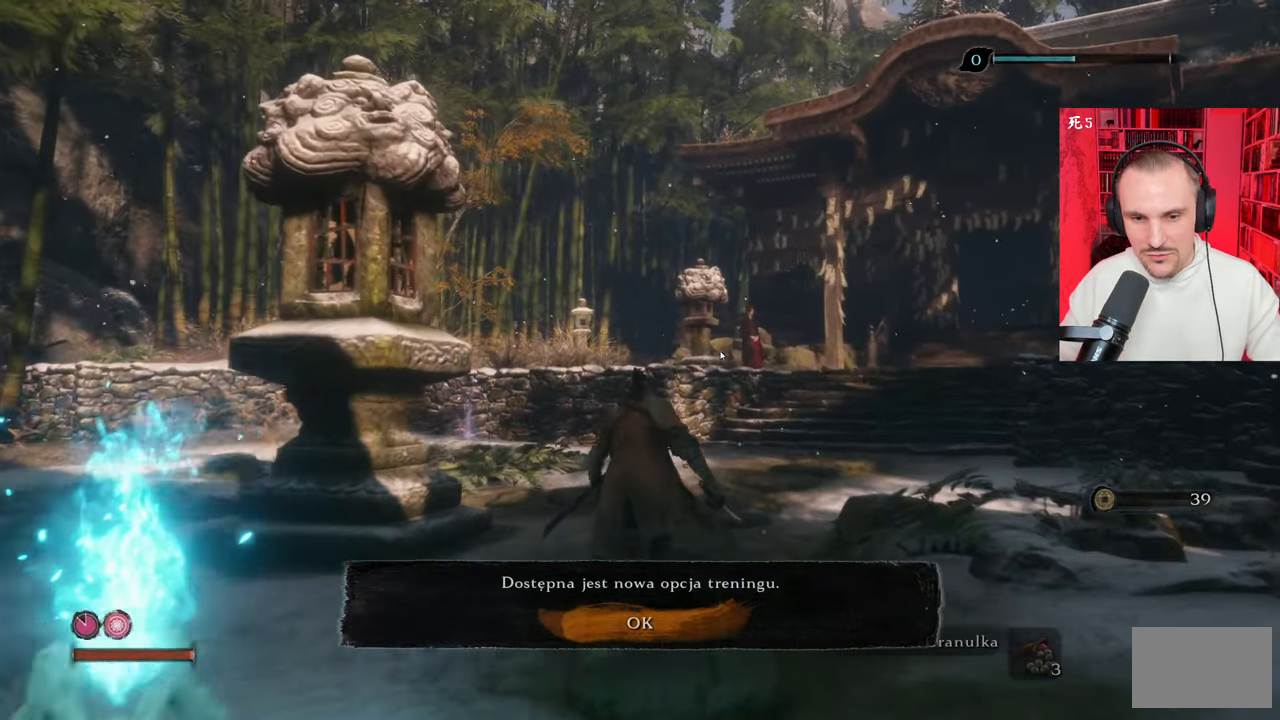
{"keys": ["w"], "mouse": [], "events": [[183, "e", "down"], [216, "e", "up"]]}
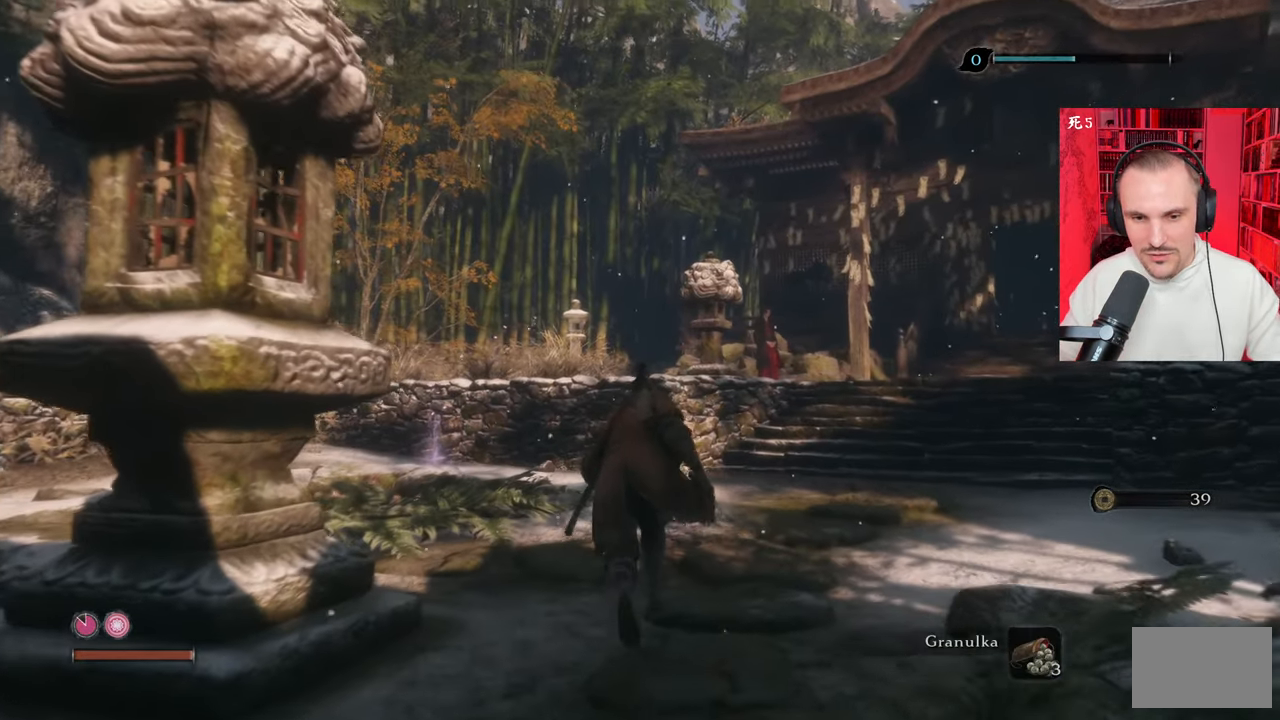
{"keys": ["w"], "mouse": [], "events": []}
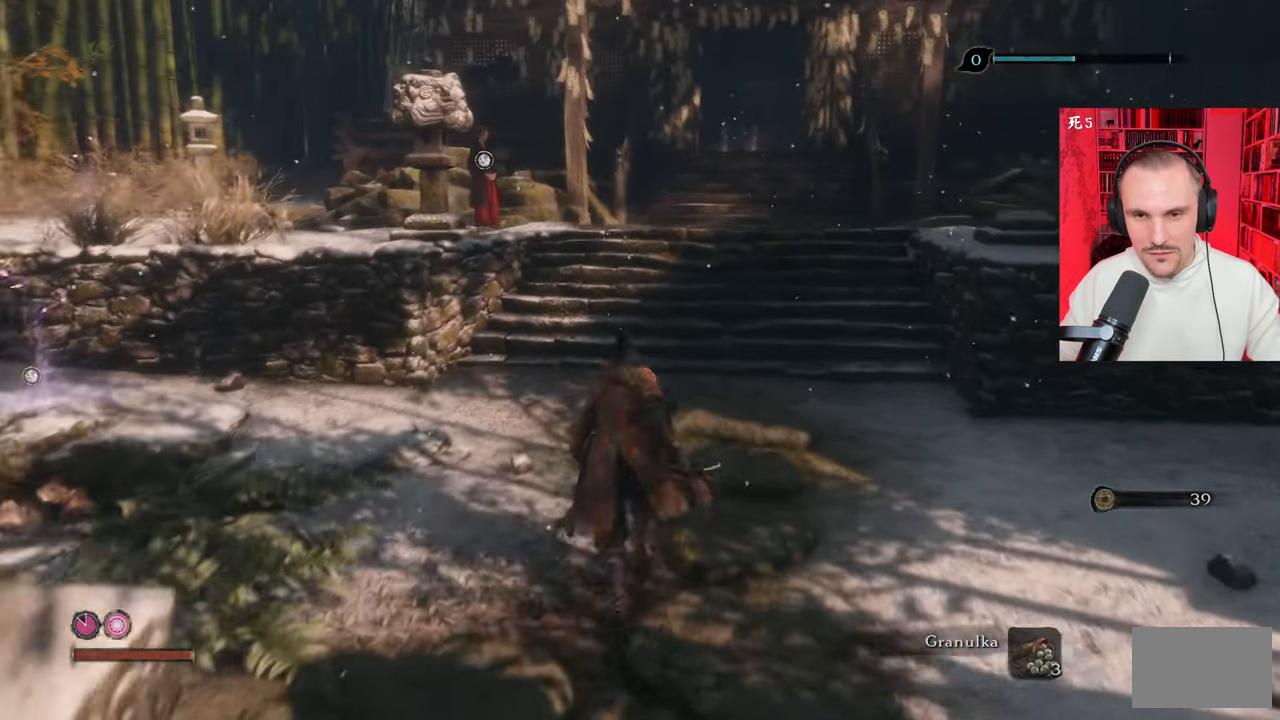
{"keys": ["w"], "mouse": [], "events": []}
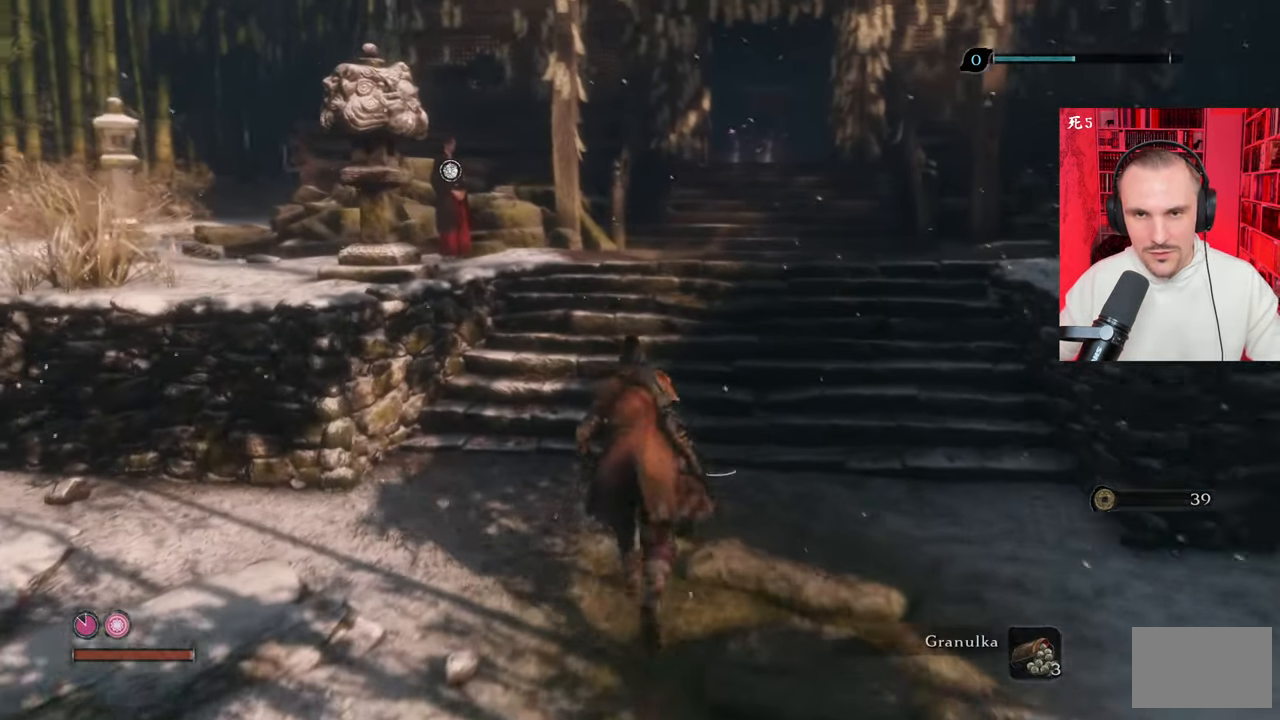
{"keys": ["d", "w"], "mouse": [], "events": [[133, "d", "down"]]}
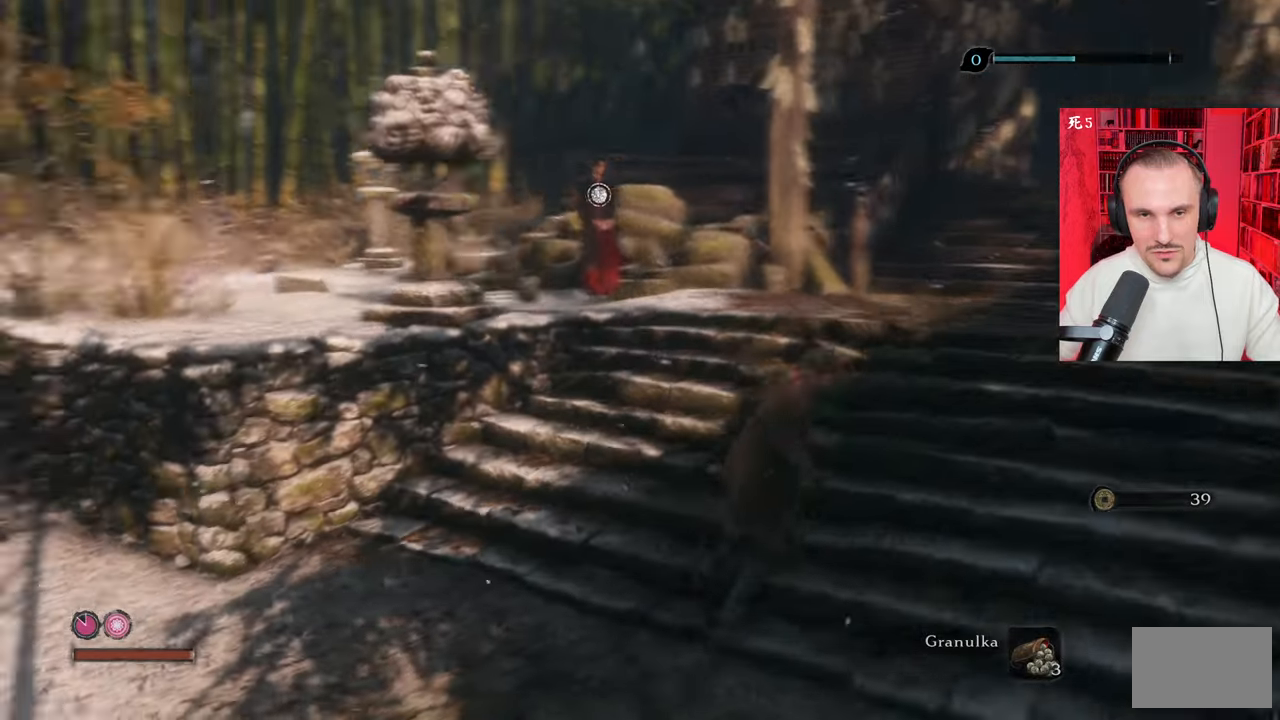
{"keys": ["w"], "mouse": [], "events": [[150, "d", "up"]]}
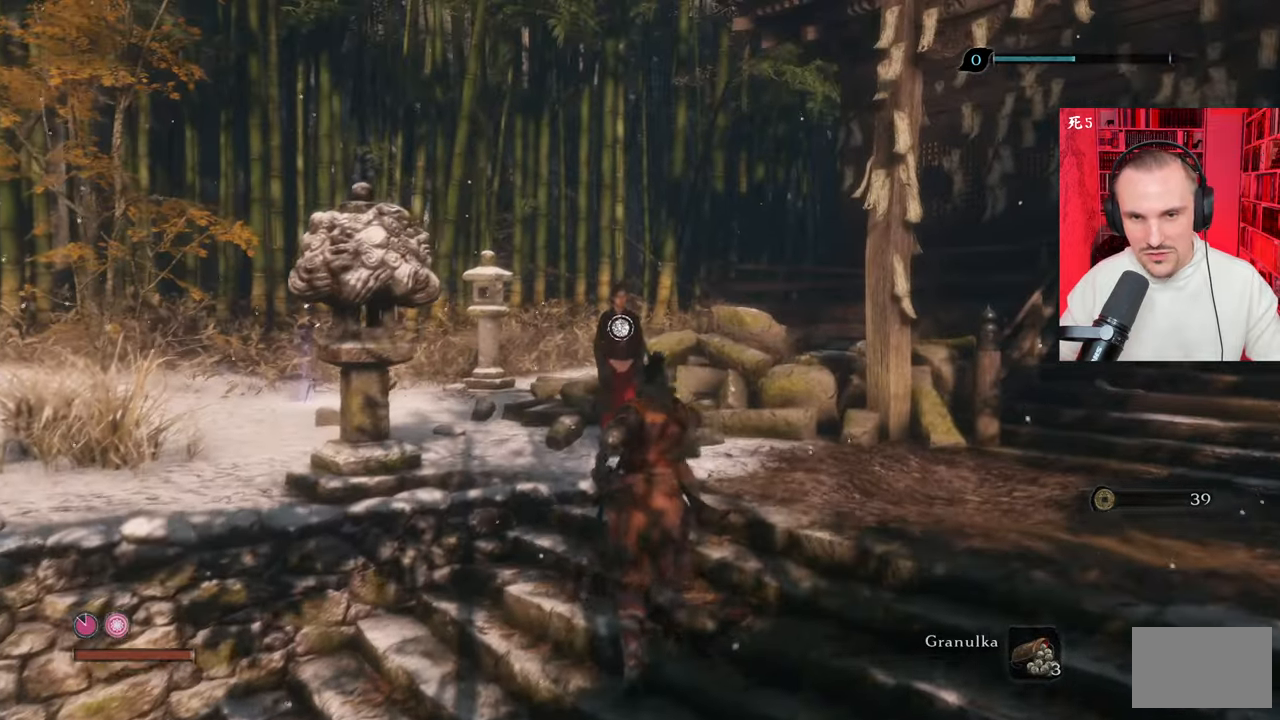
{"keys": [], "mouse": [], "events": [[366, "w", "up"]]}
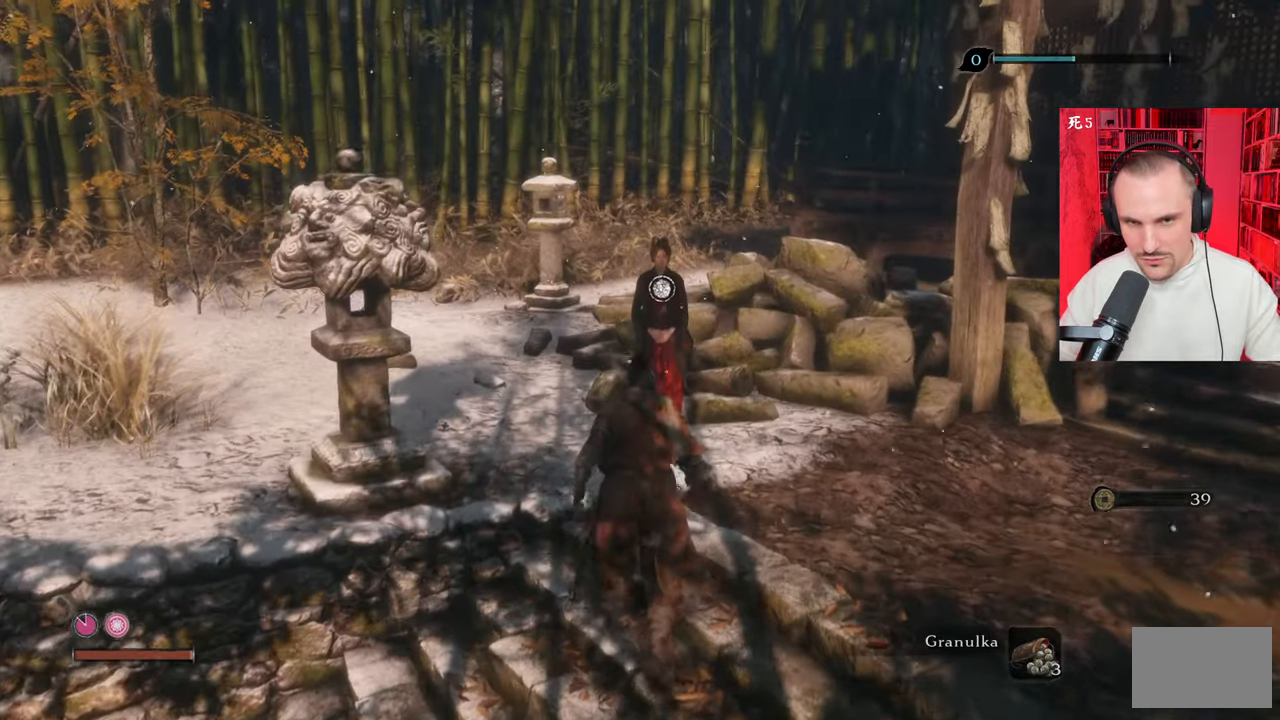
{"keys": ["w"], "mouse": [], "events": [[283, "w", "down"]]}
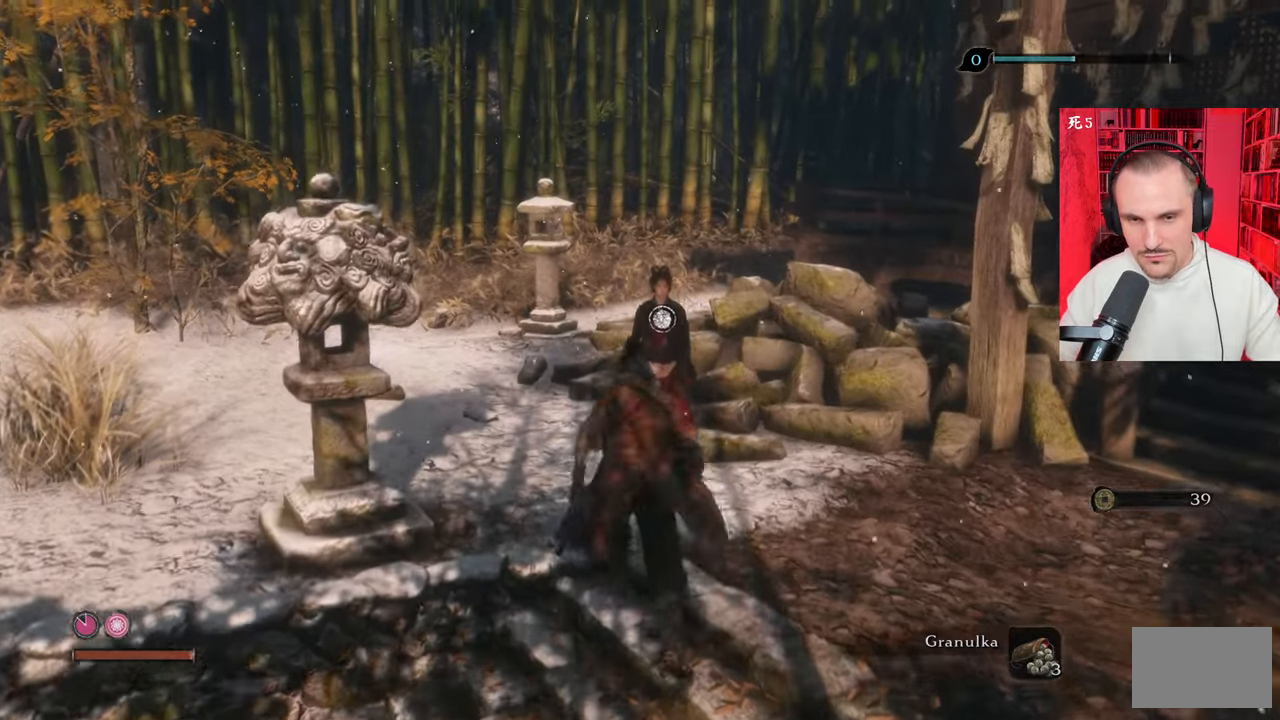
{"keys": [], "mouse": [], "events": [[200, "w", "up"], [300, "e", "down"], [350, "e", "up"]]}